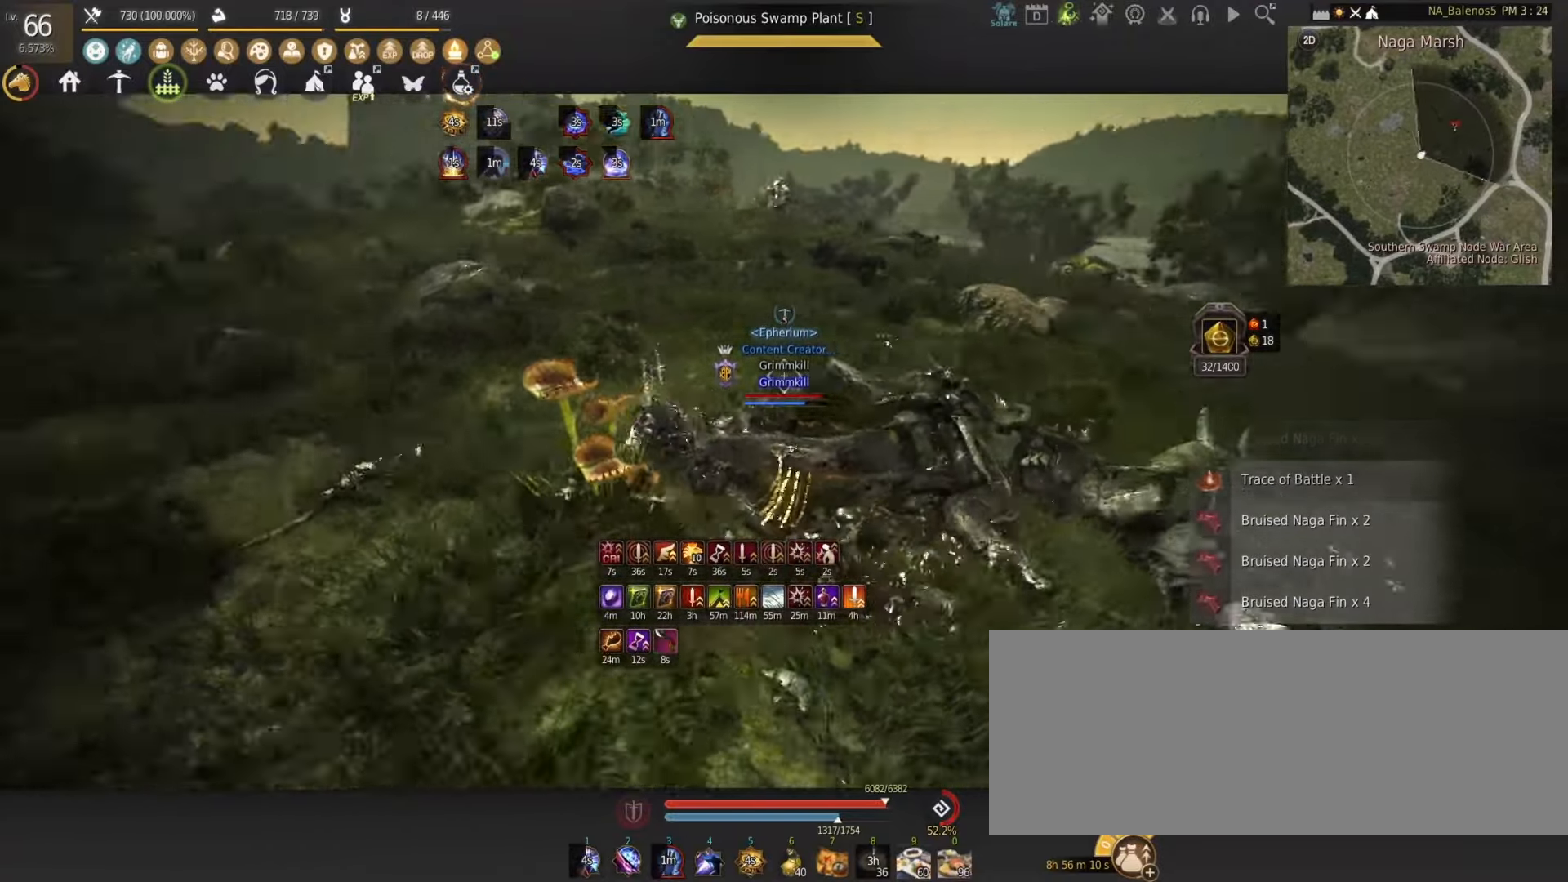
Gameplay with keyboard and mouse; each line is a JSON object with the keys and mouse buttons held at the frame after it. "events" lists presses ("down") and releases ("up") of "a", "d", "e", "f", "num1", "q", "s", "shift", "space", "tab", "w", "x", "z", "mouse_left" and "mouse_right" between this image and that frame as [ms after this image, input, new state], when the widget could be followed in between. "mouse_left", "mouse_right" = the "left", "right" buttons of the "mouse" list. No other keys are recorded. Mouse movement is not recorded.
{"keys": ["w"], "mouse": [], "events": [[150, "a", "down"], [200, "a", "up"]]}
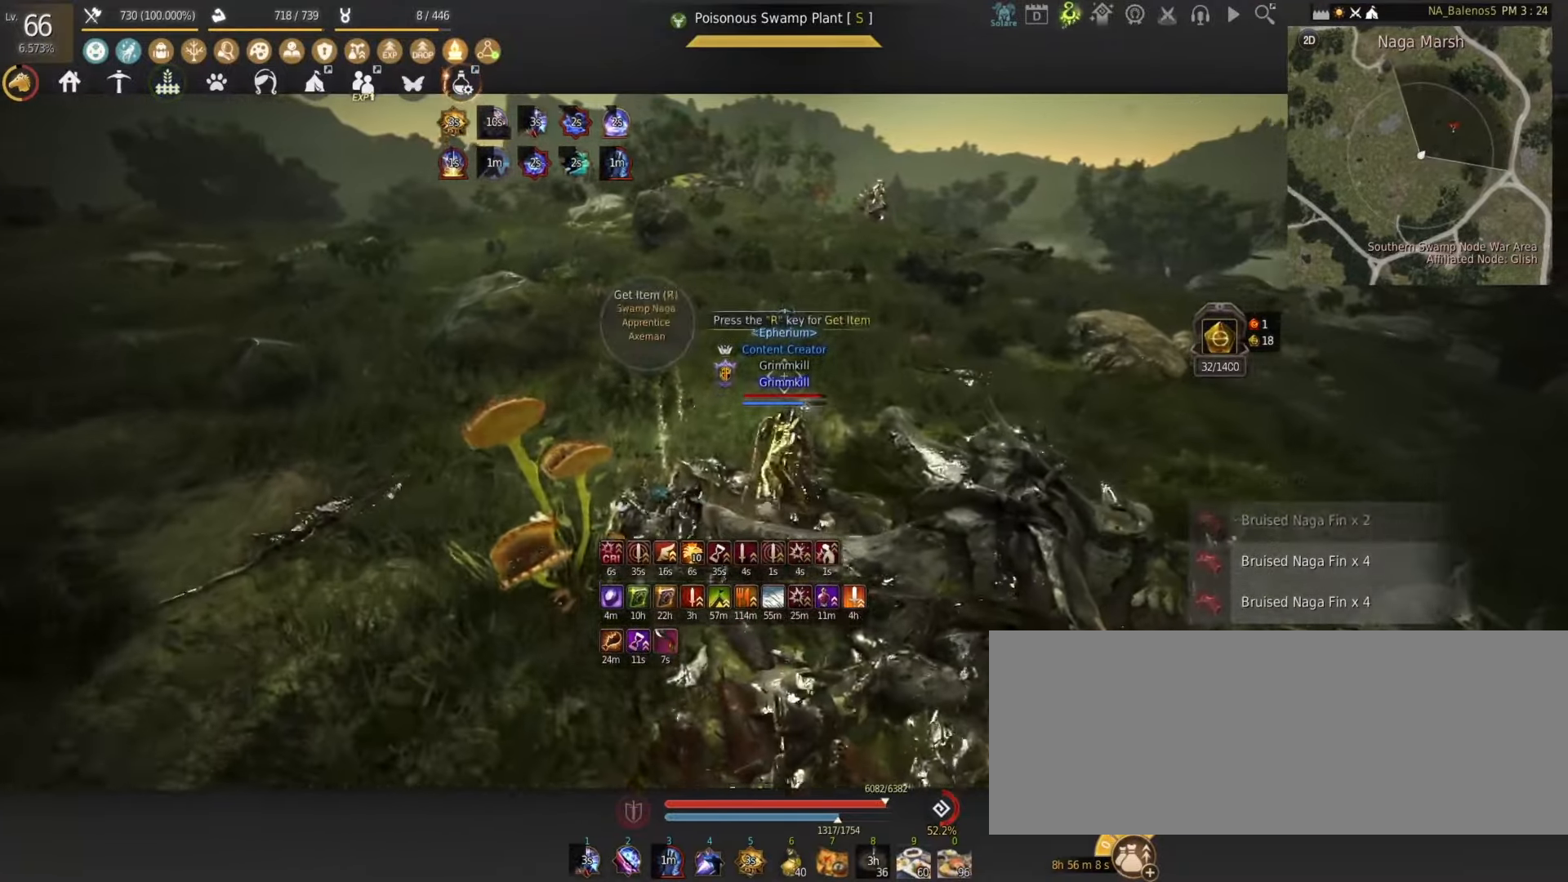
{"keys": ["shift", "w"], "mouse": [], "events": [[283, "shift", "down"]]}
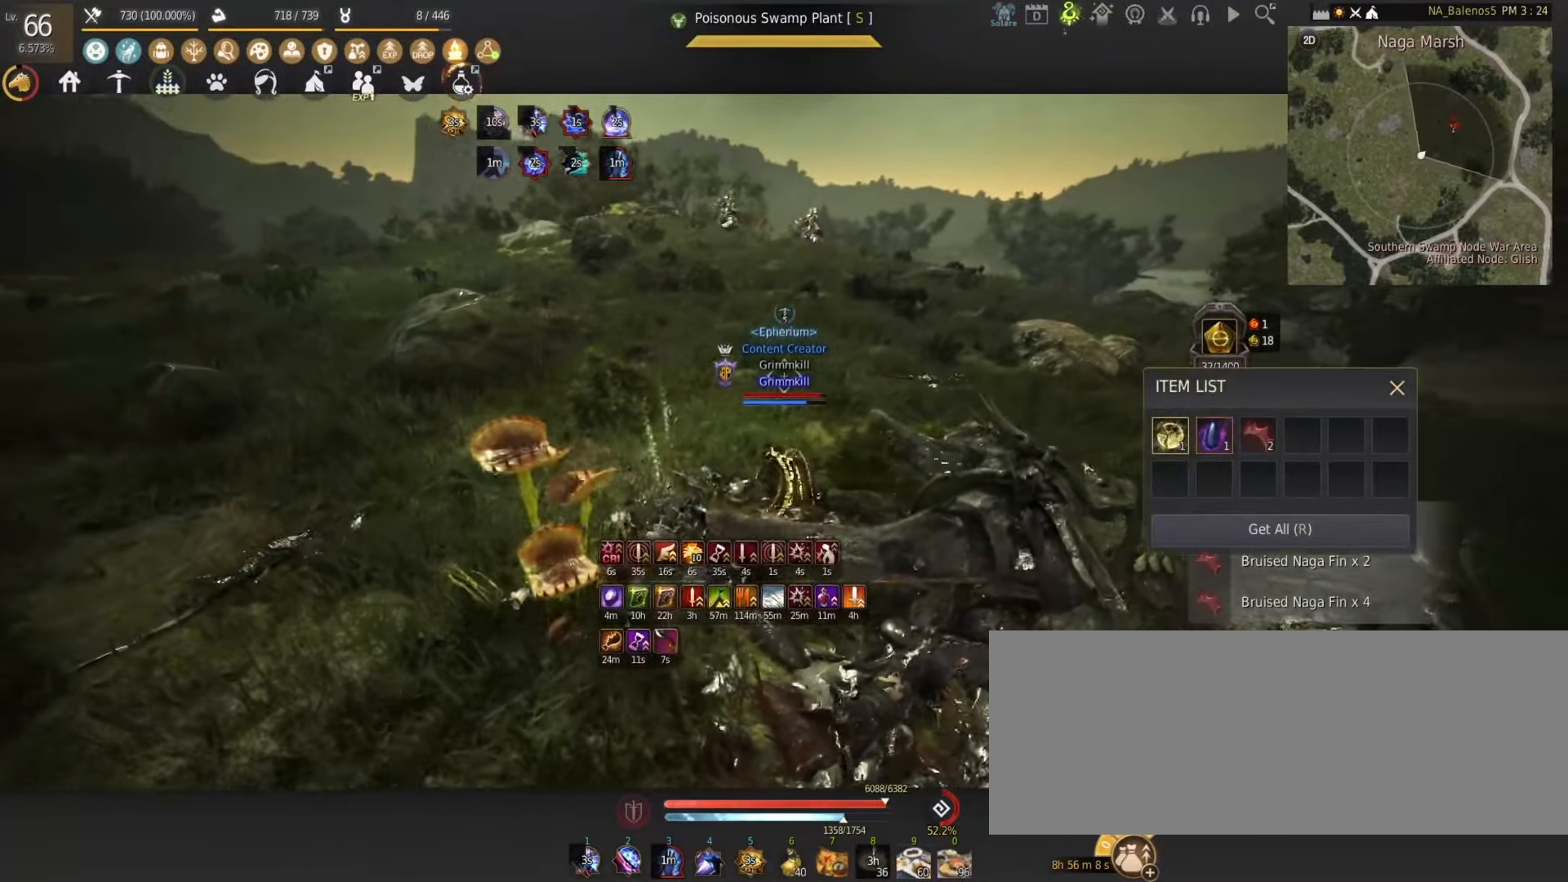
{"keys": ["shift", "w"], "mouse": [], "events": []}
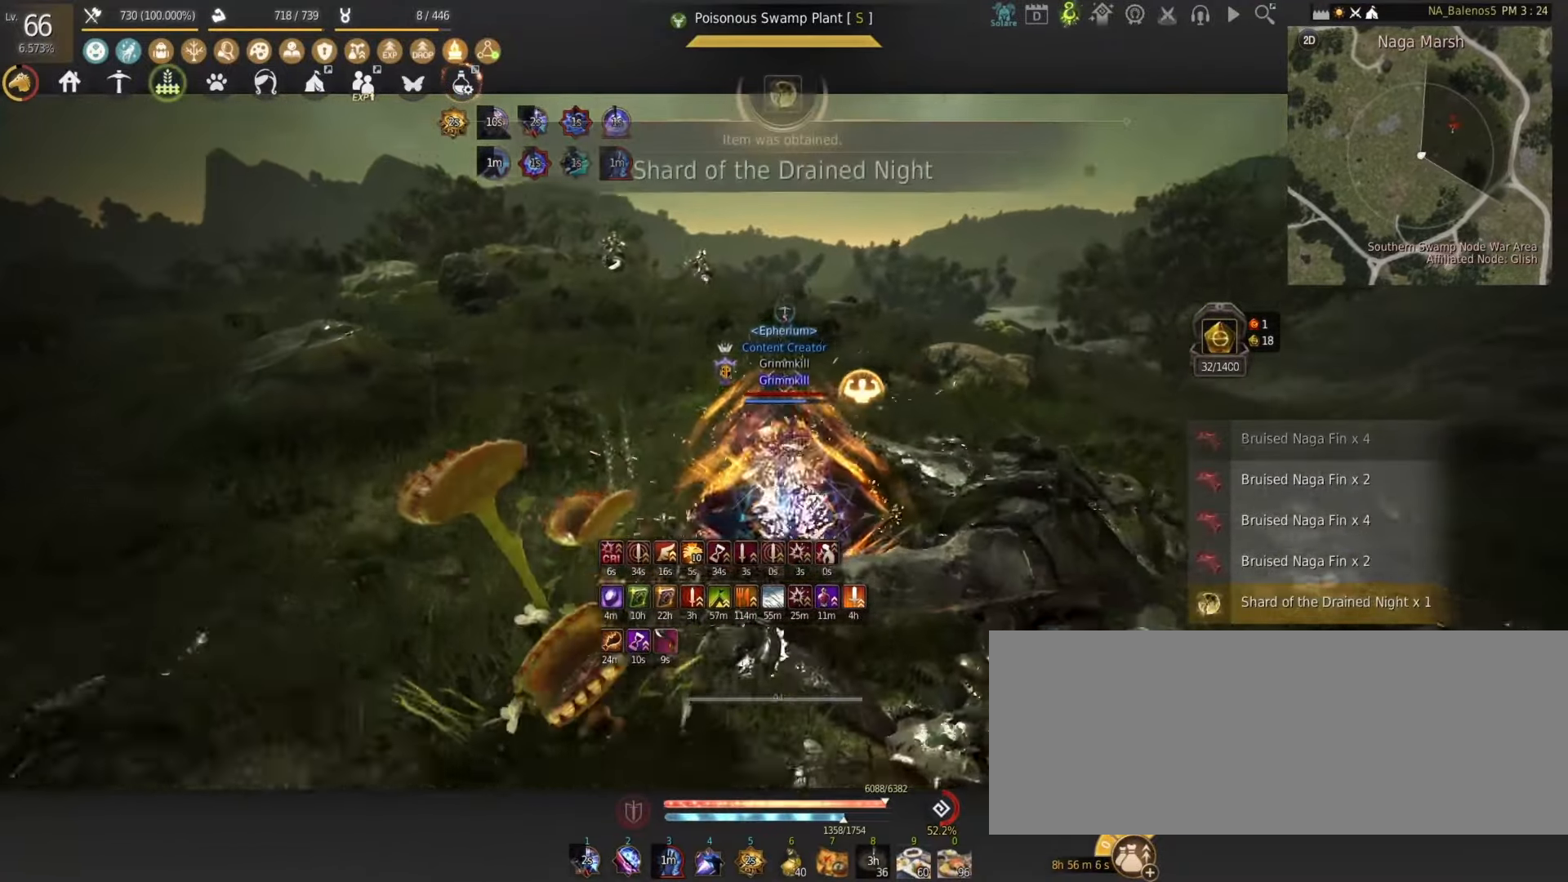
{"keys": ["shift", "w"], "mouse": [], "events": []}
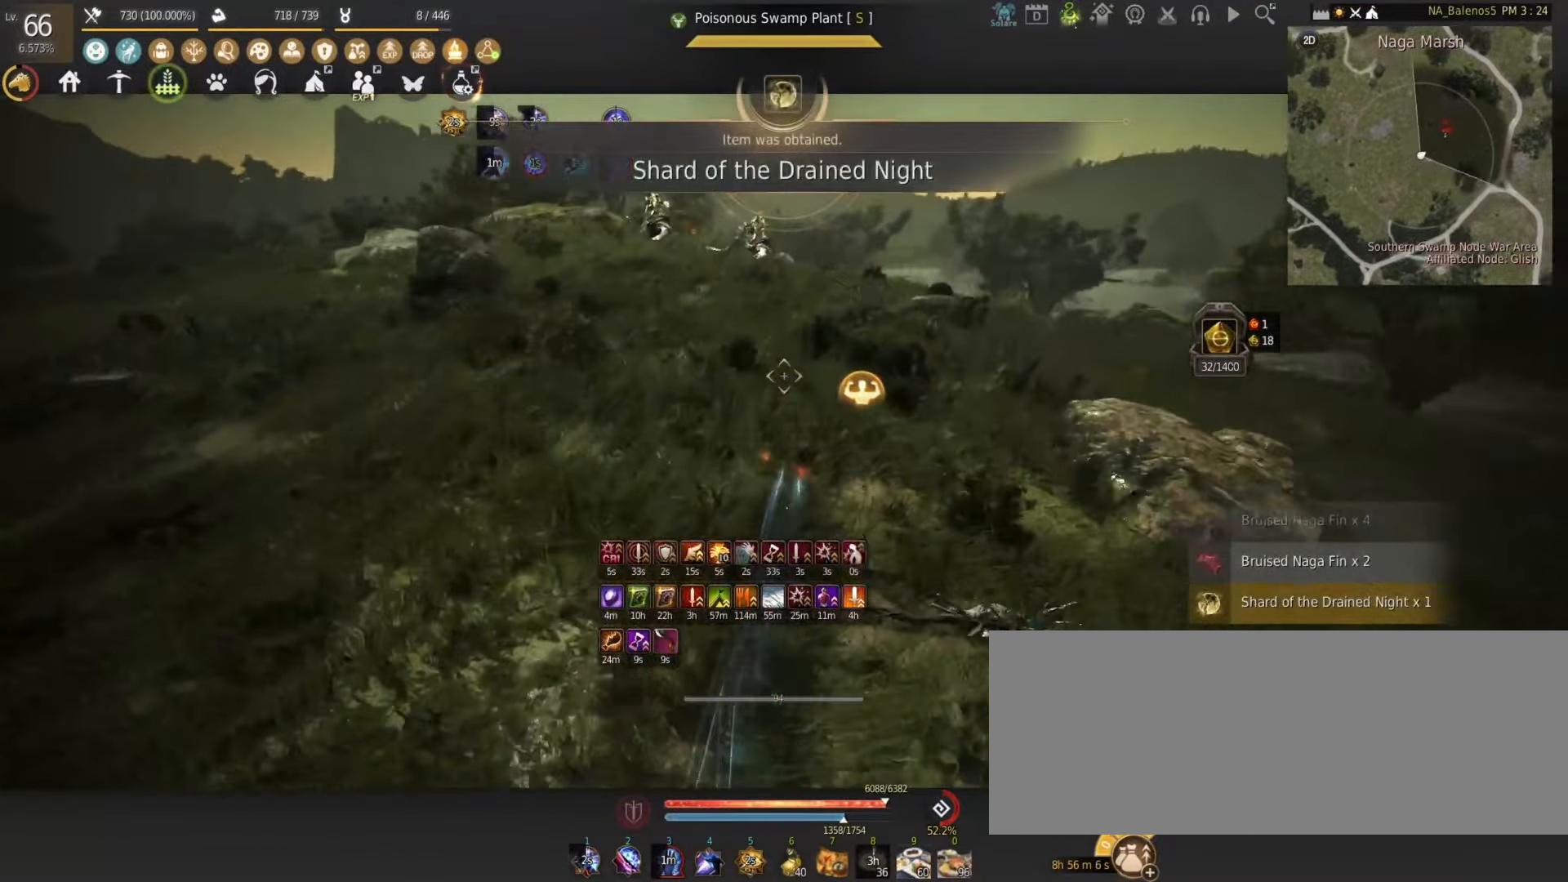
{"keys": ["shift", "w"], "mouse": [], "events": []}
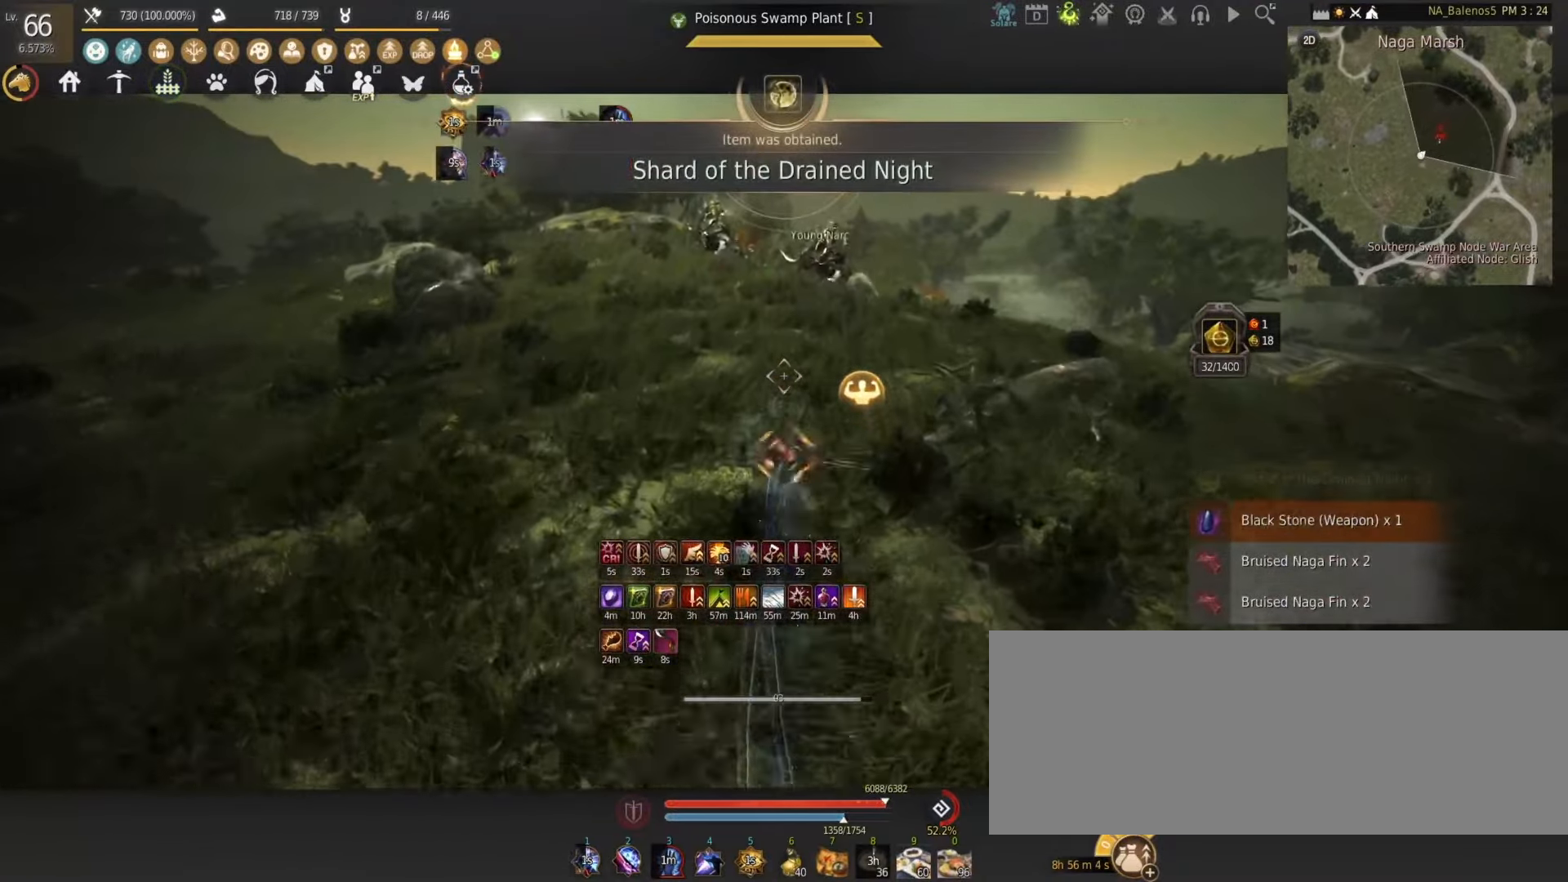
{"keys": ["shift", "w"], "mouse": [], "events": []}
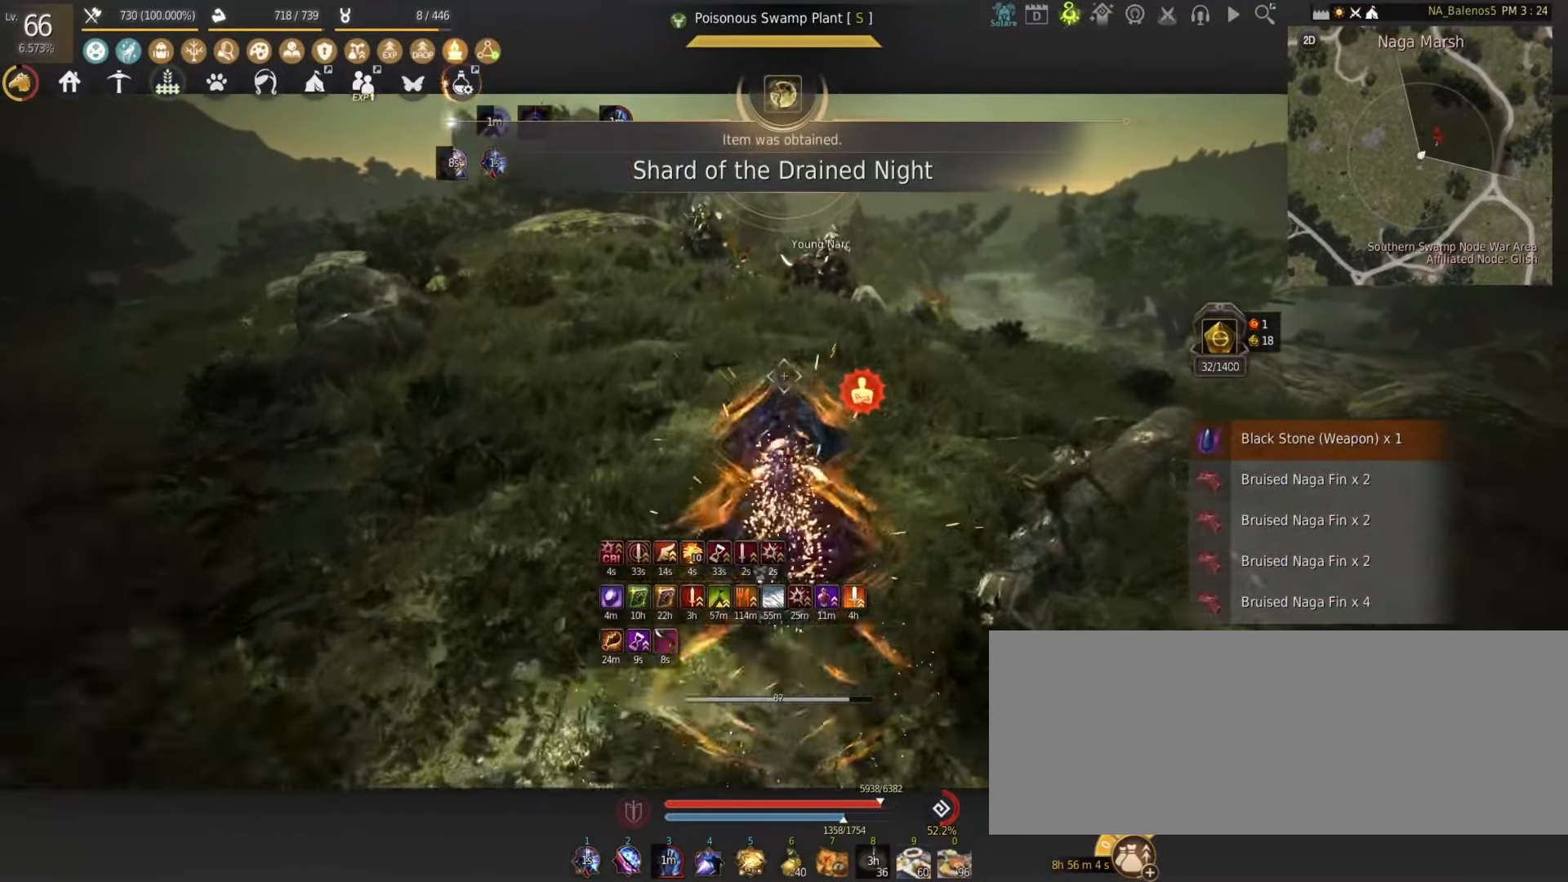
{"keys": ["shift"], "mouse": [], "events": [[233, "mouse_left", "down"], [283, "shift", "up"], [283, "w", "up"], [317, "mouse_left", "up"], [367, "shift", "down"]]}
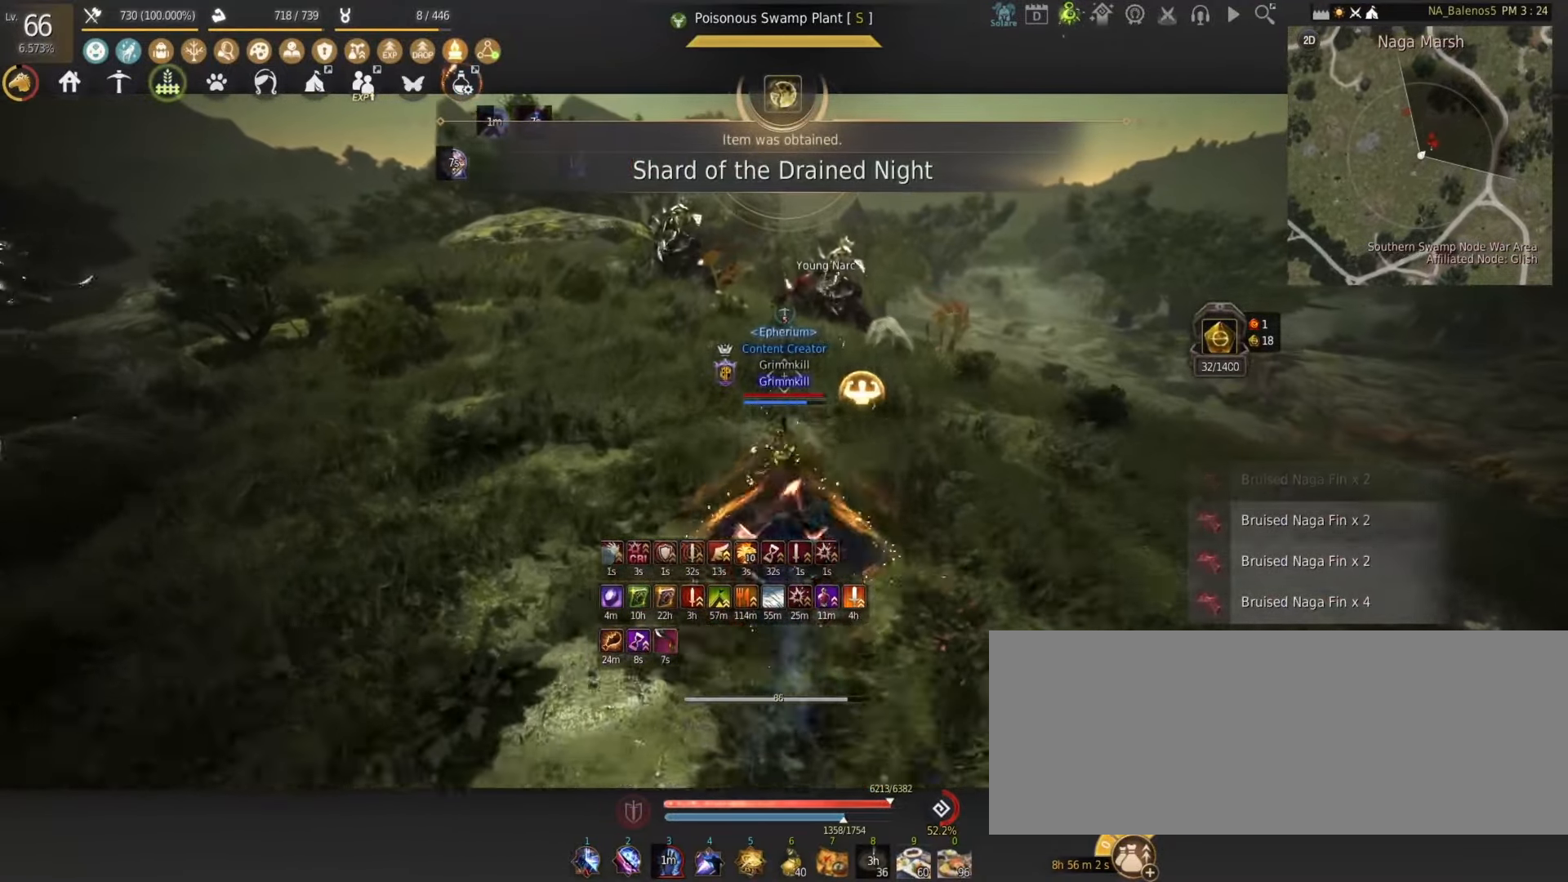
{"keys": ["shift", "w"], "mouse": [], "events": [[33, "mouse_right", "down"], [133, "mouse_right", "up"], [167, "w", "down"]]}
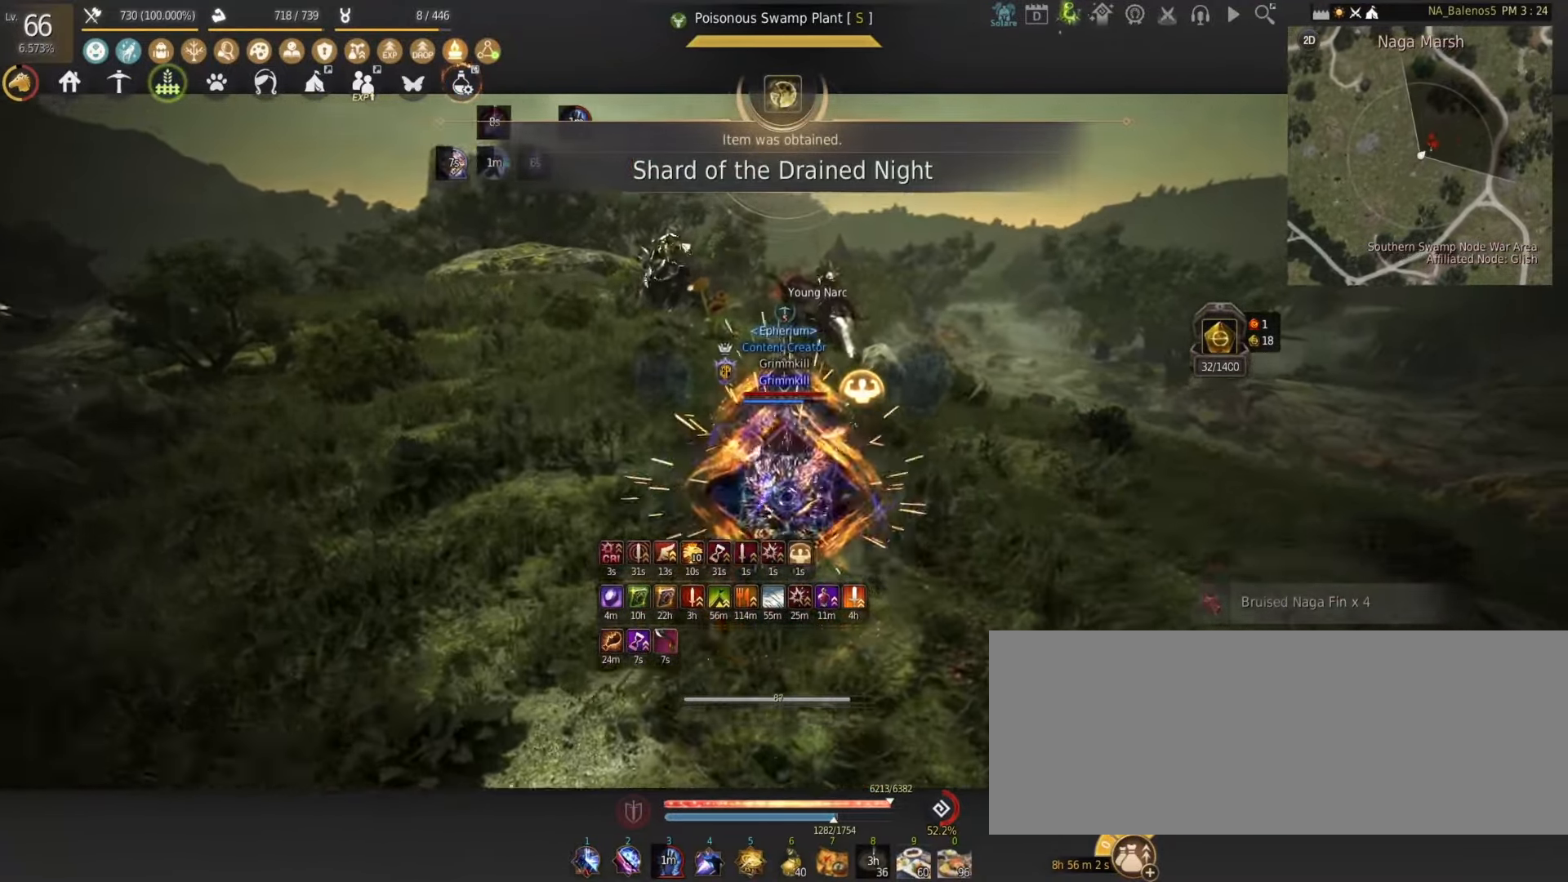
{"keys": ["shift", "w"], "mouse": [], "events": []}
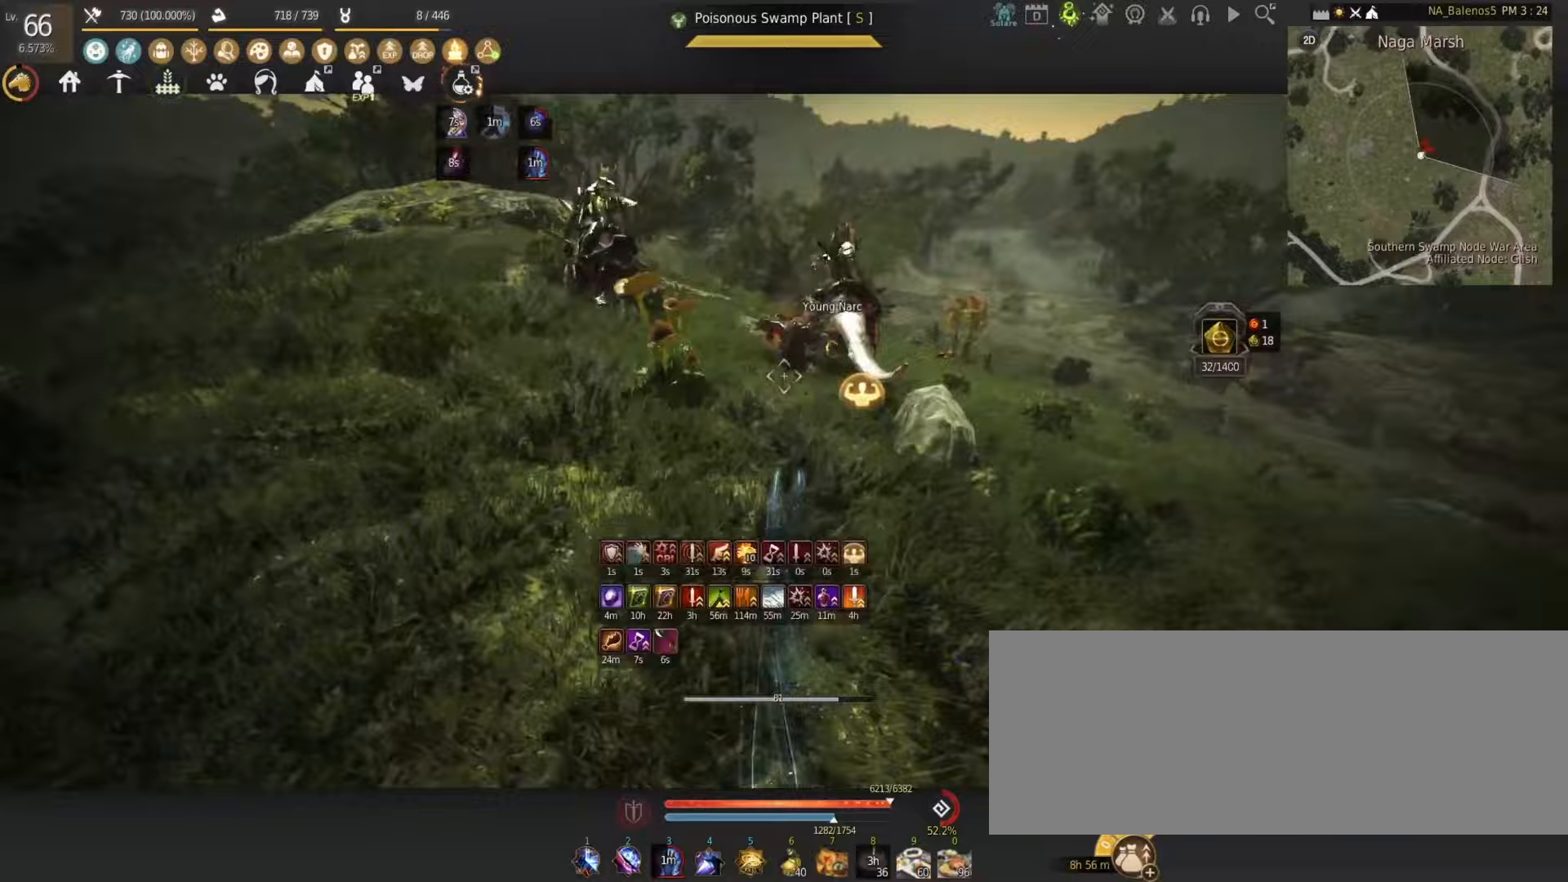
{"keys": ["w"], "mouse": [], "events": [[200, "mouse_left", "down"], [200, "shift", "up"], [283, "mouse_left", "up"]]}
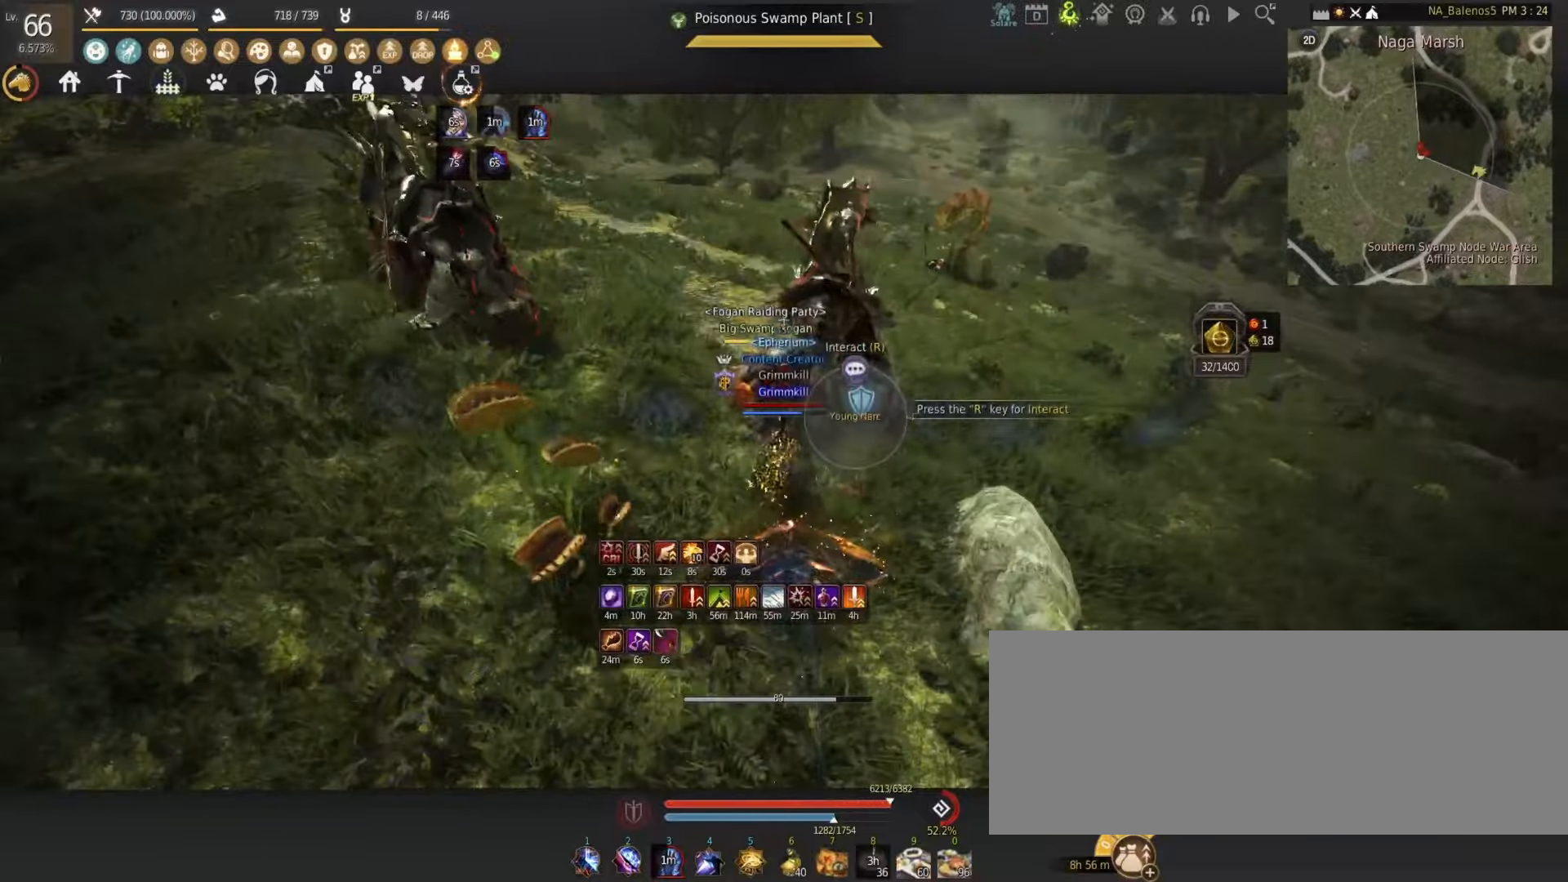
{"keys": ["w"], "mouse": ["right"], "events": [[433, "mouse_right", "down"]]}
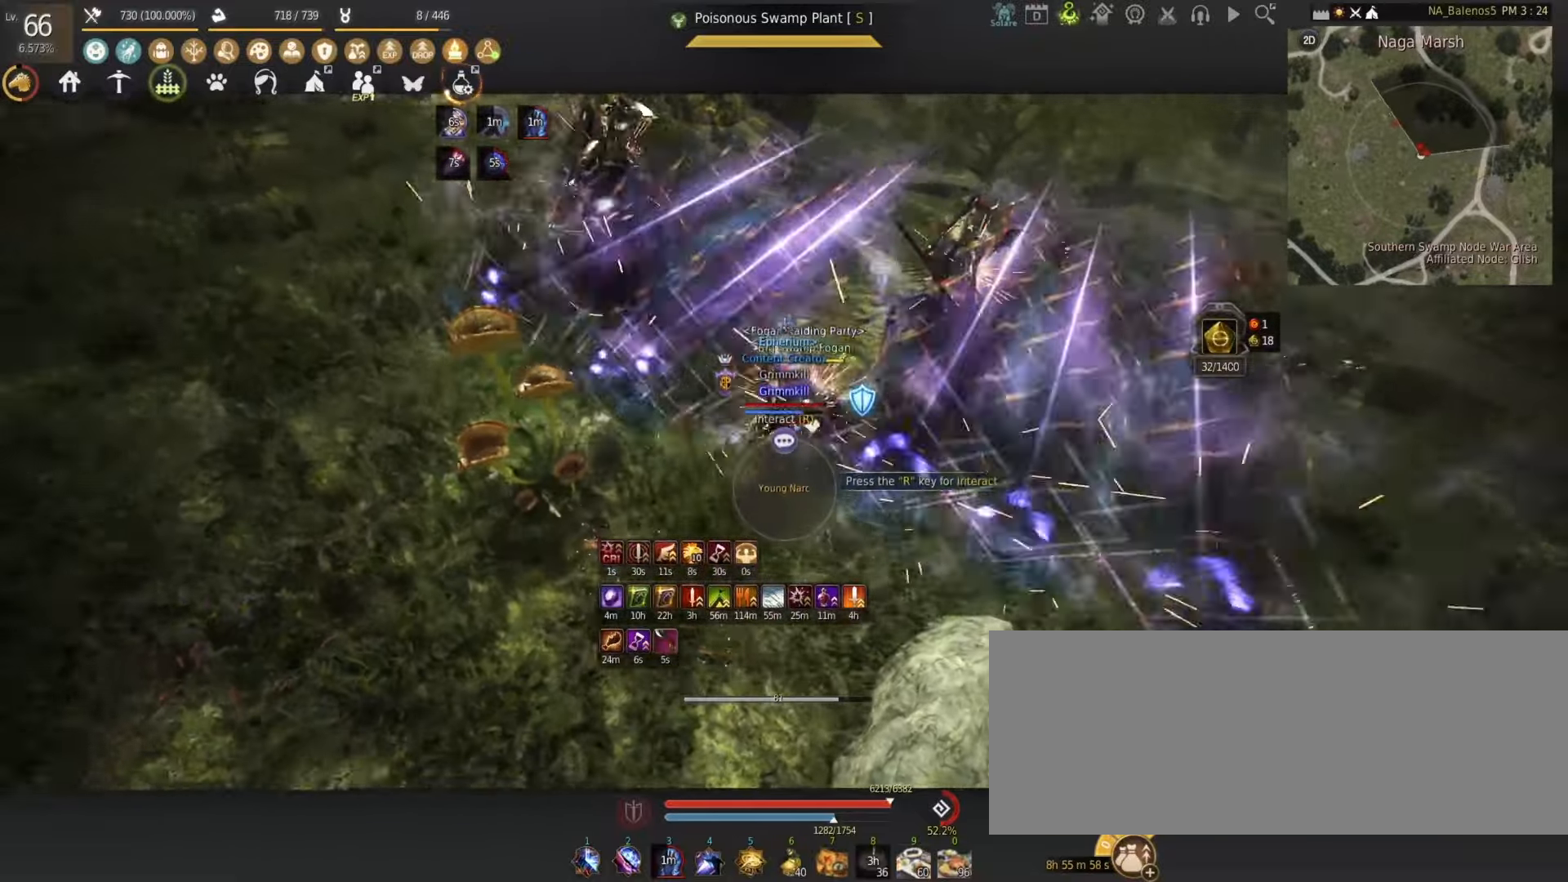
{"keys": ["w"], "mouse": ["right"], "events": []}
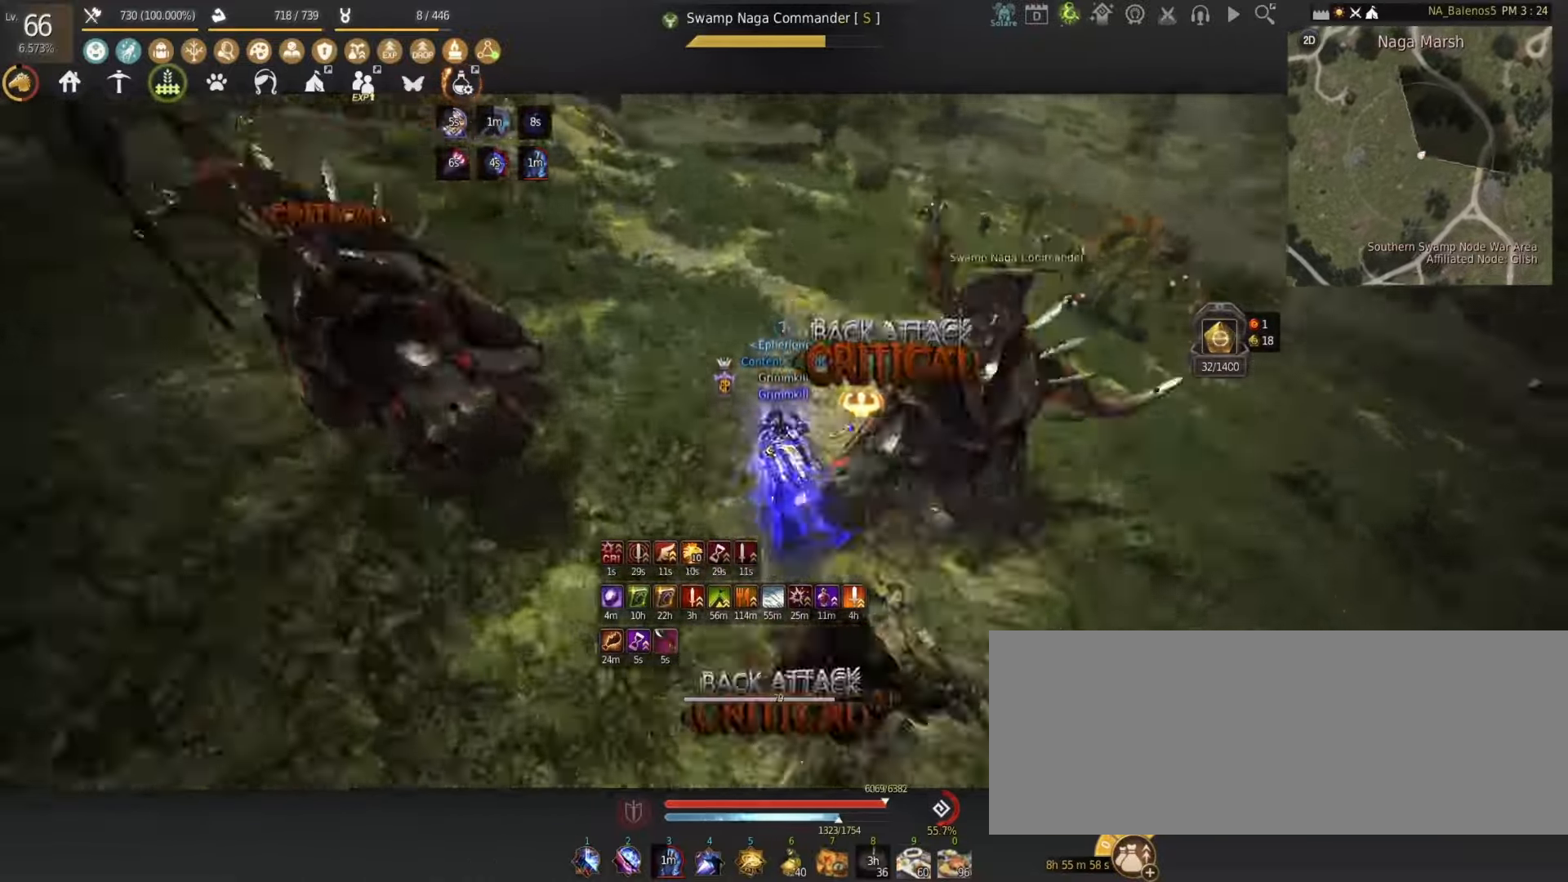
{"keys": ["w"], "mouse": ["right"], "events": []}
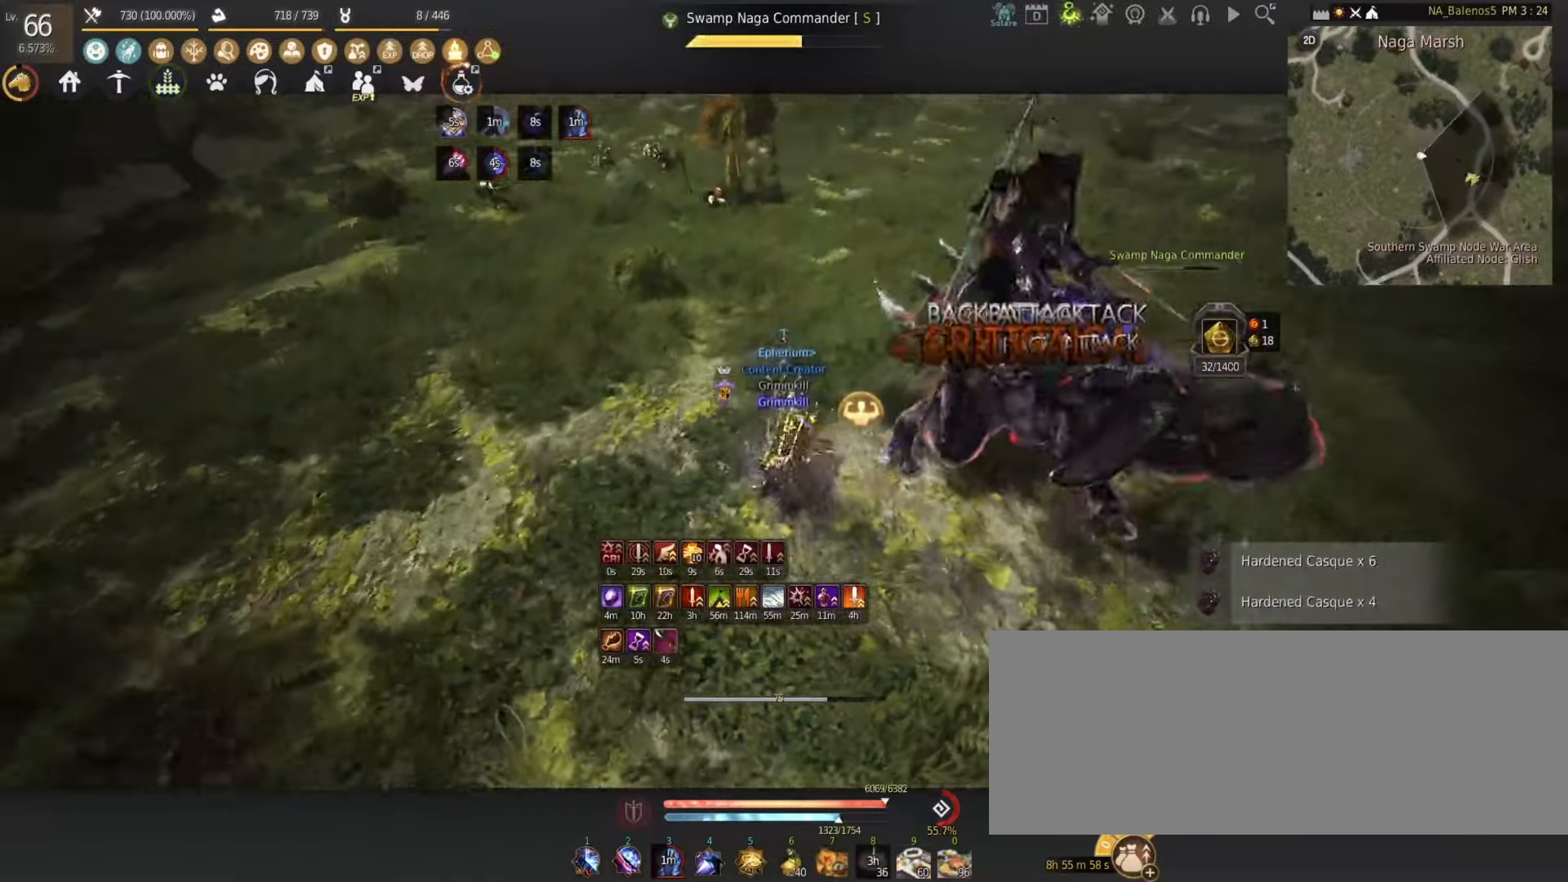
{"keys": ["w"], "mouse": ["right"], "events": []}
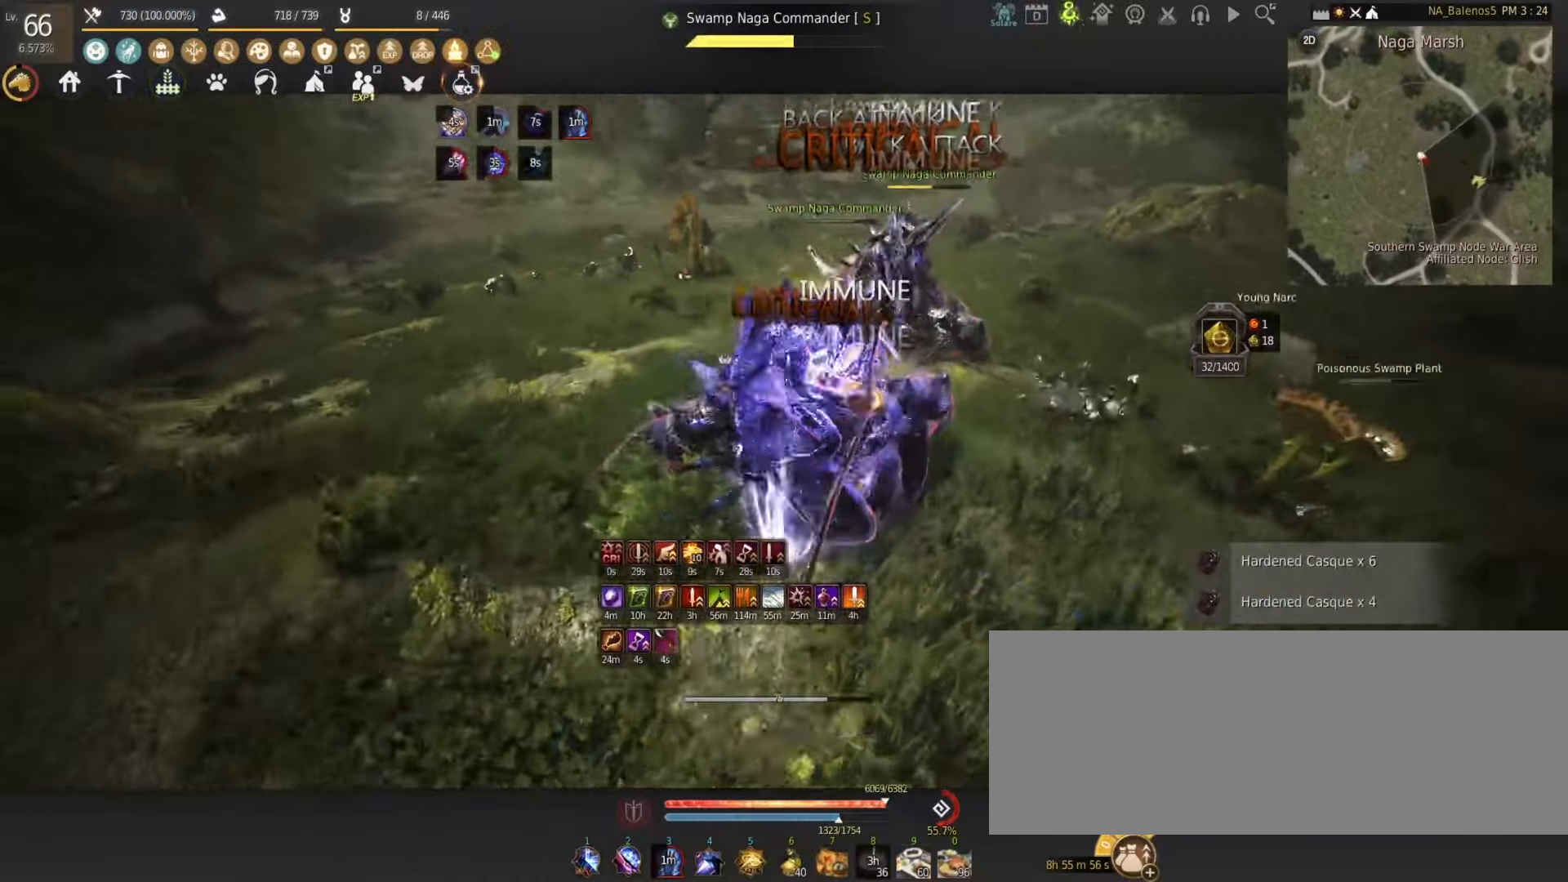
{"keys": ["d", "shift"], "mouse": [], "events": [[17, "shift", "down"], [17, "w", "up"], [33, "mouse_right", "up"], [83, "d", "down"]]}
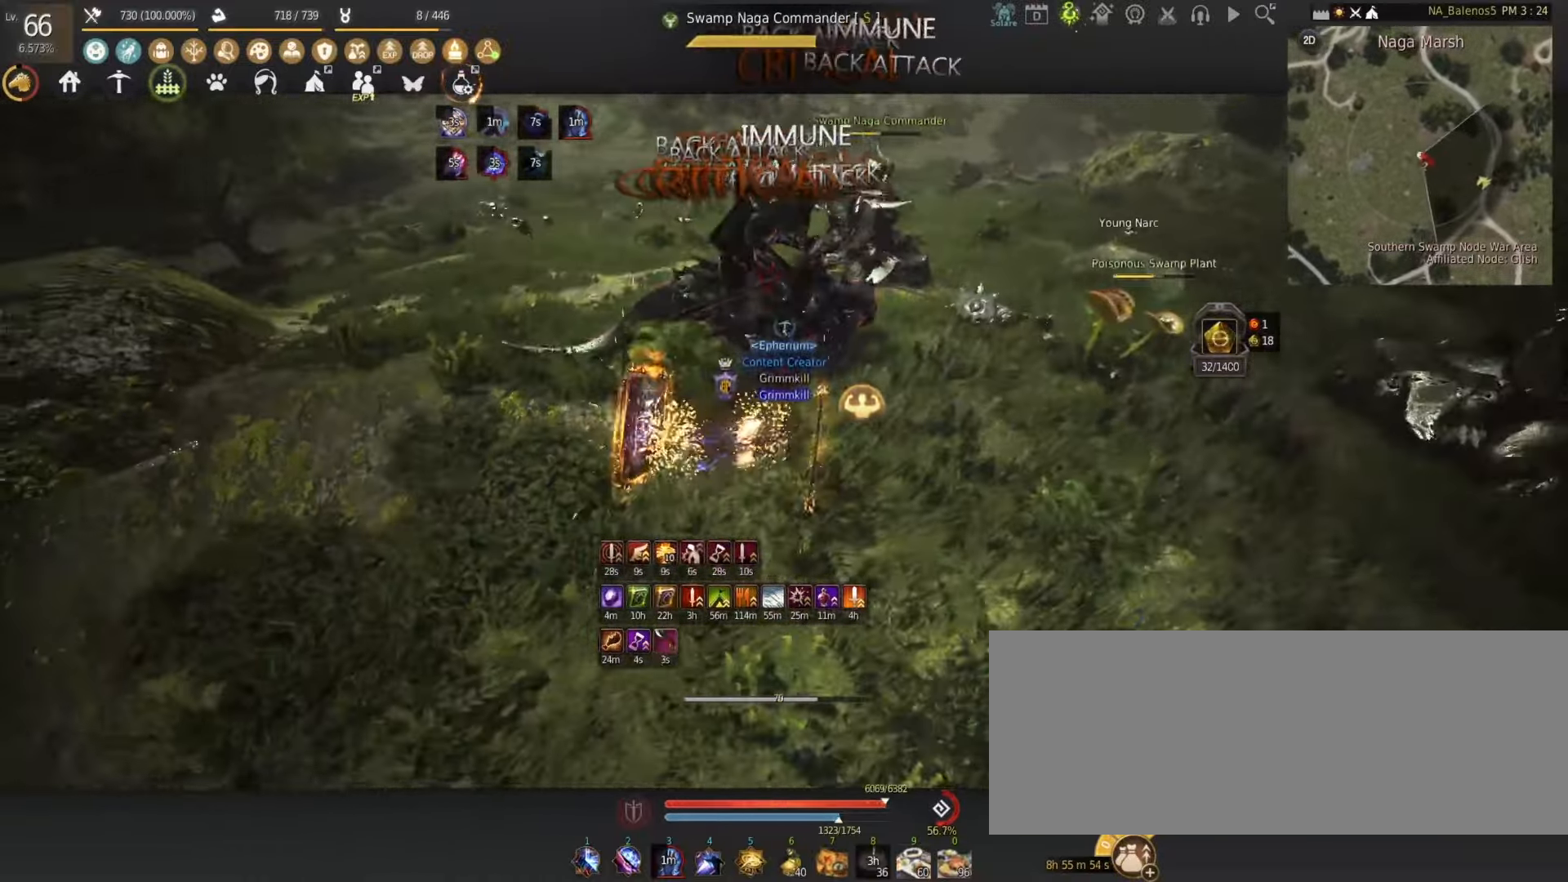
{"keys": ["s"], "mouse": ["right"], "events": [[183, "mouse_left", "down"], [267, "d", "up"], [283, "mouse_left", "up"], [283, "shift", "up"], [350, "s", "down"], [483, "mouse_right", "down"]]}
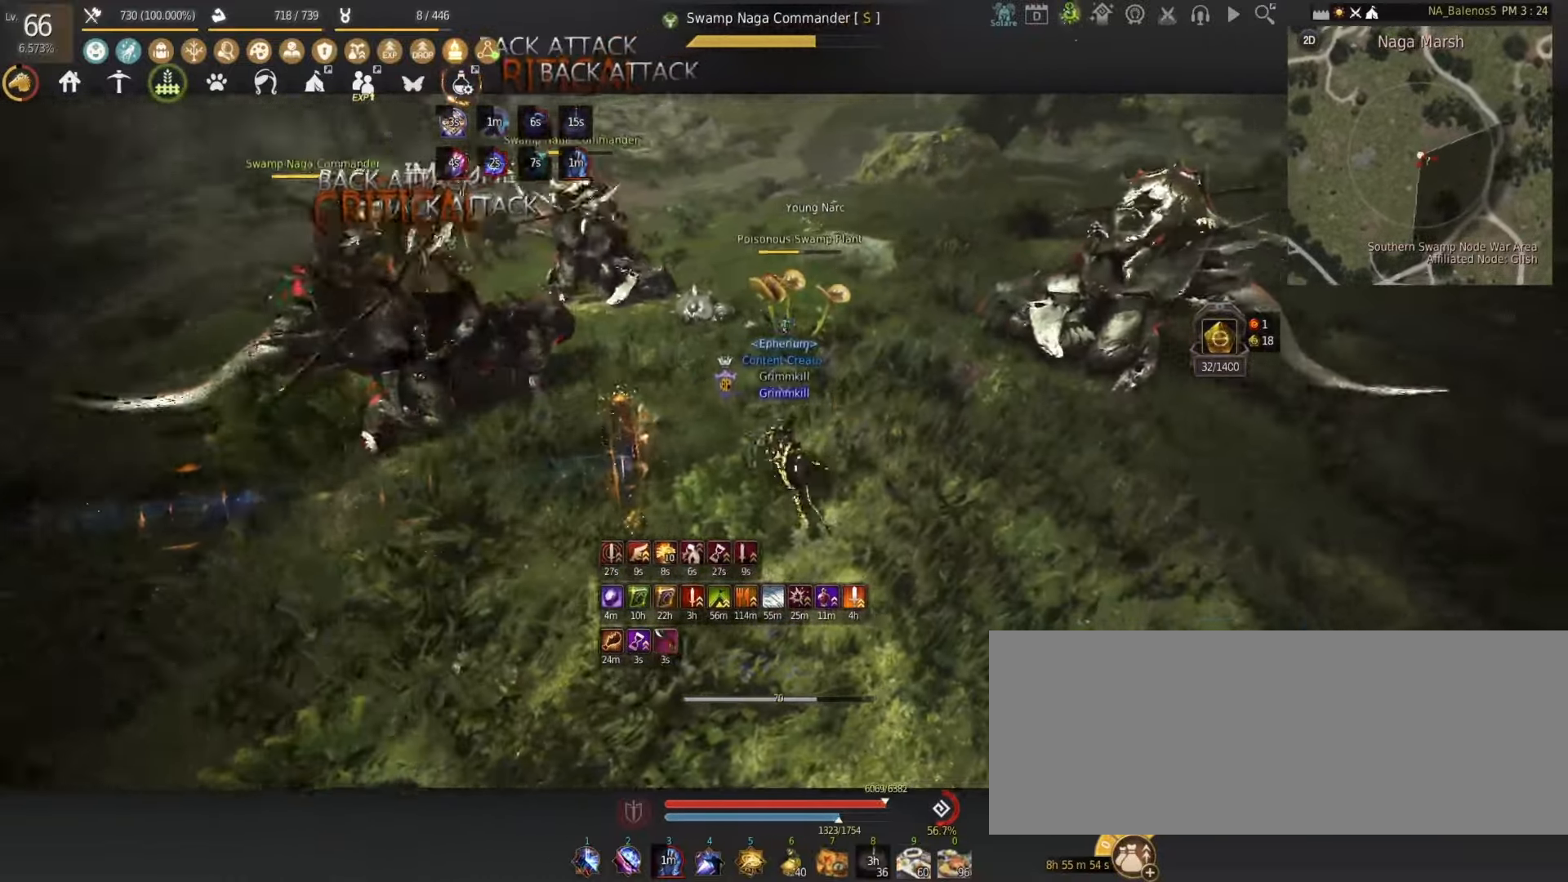
{"keys": [], "mouse": [], "events": [[483, "mouse_right", "up"], [500, "s", "up"]]}
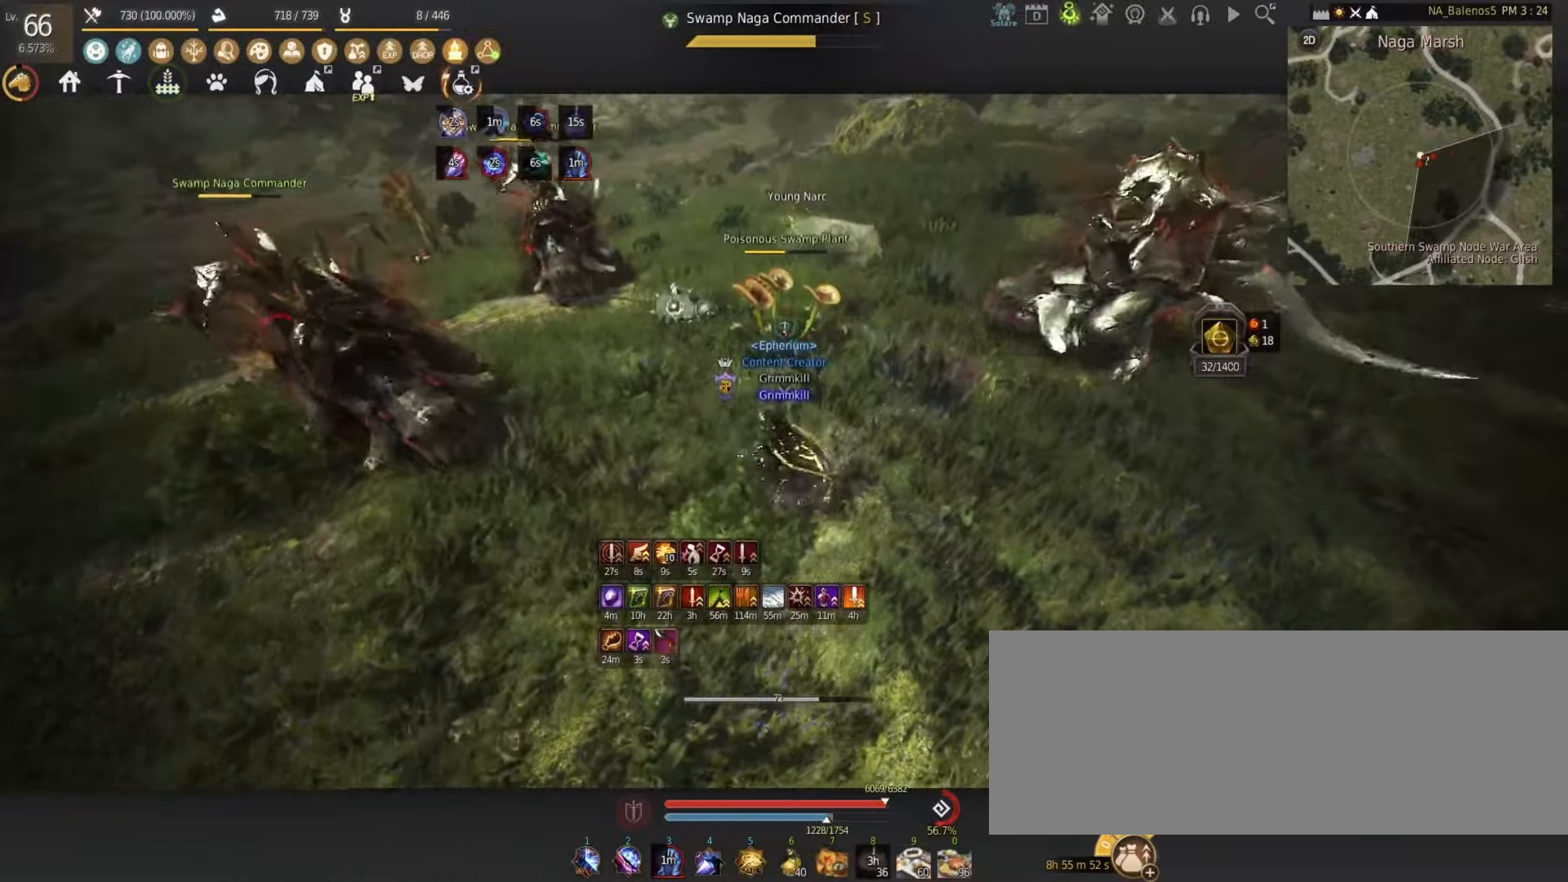
{"keys": [], "mouse": [], "events": []}
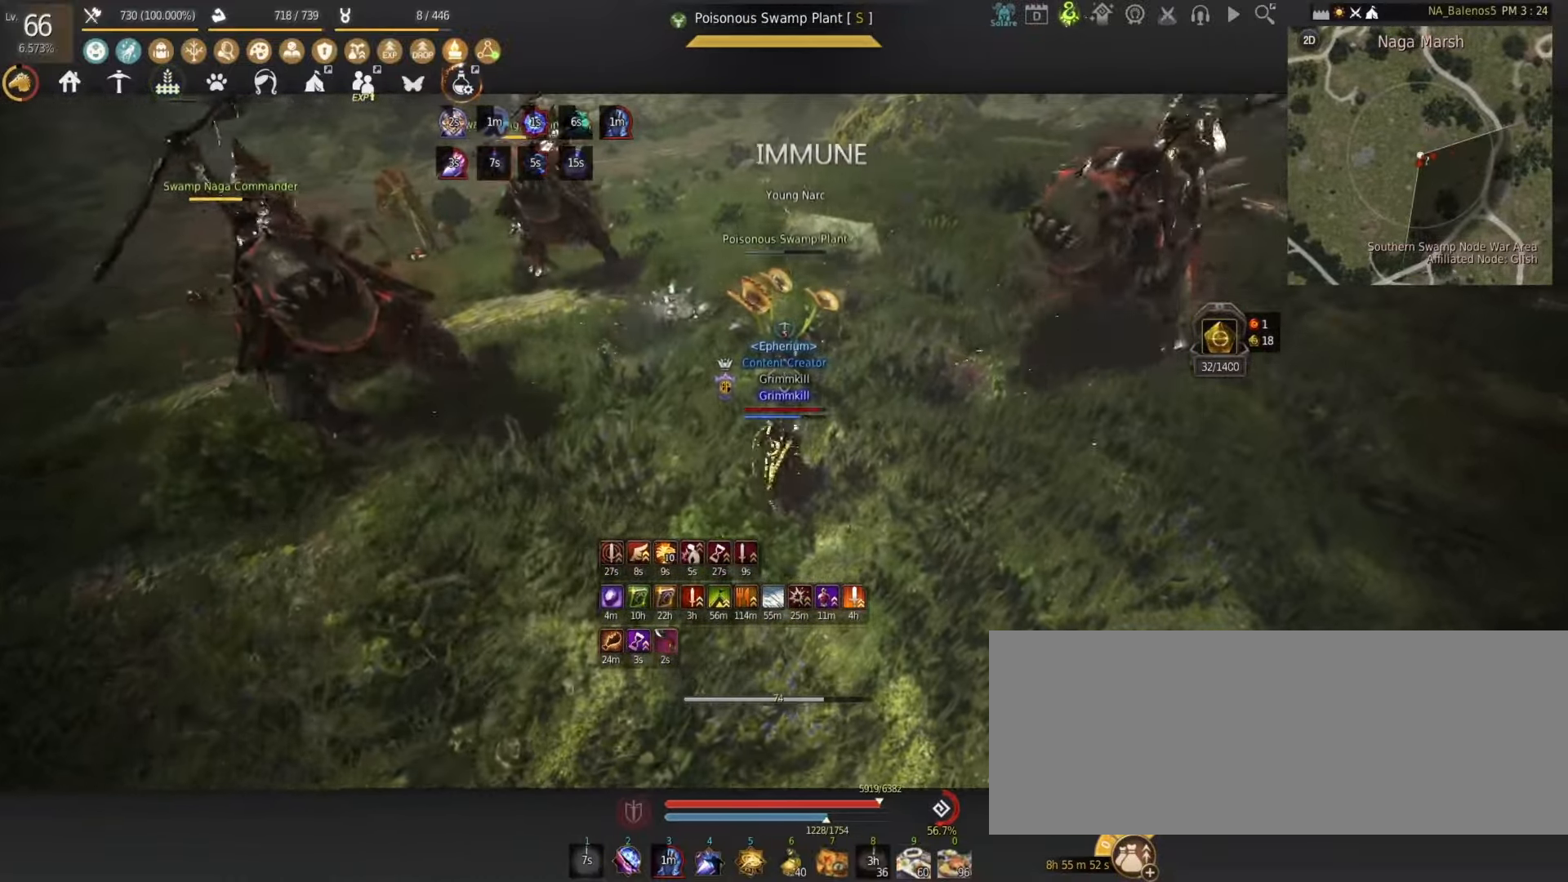
{"keys": ["e", "s"], "mouse": [], "events": [[450, "s", "down"], [483, "e", "down"]]}
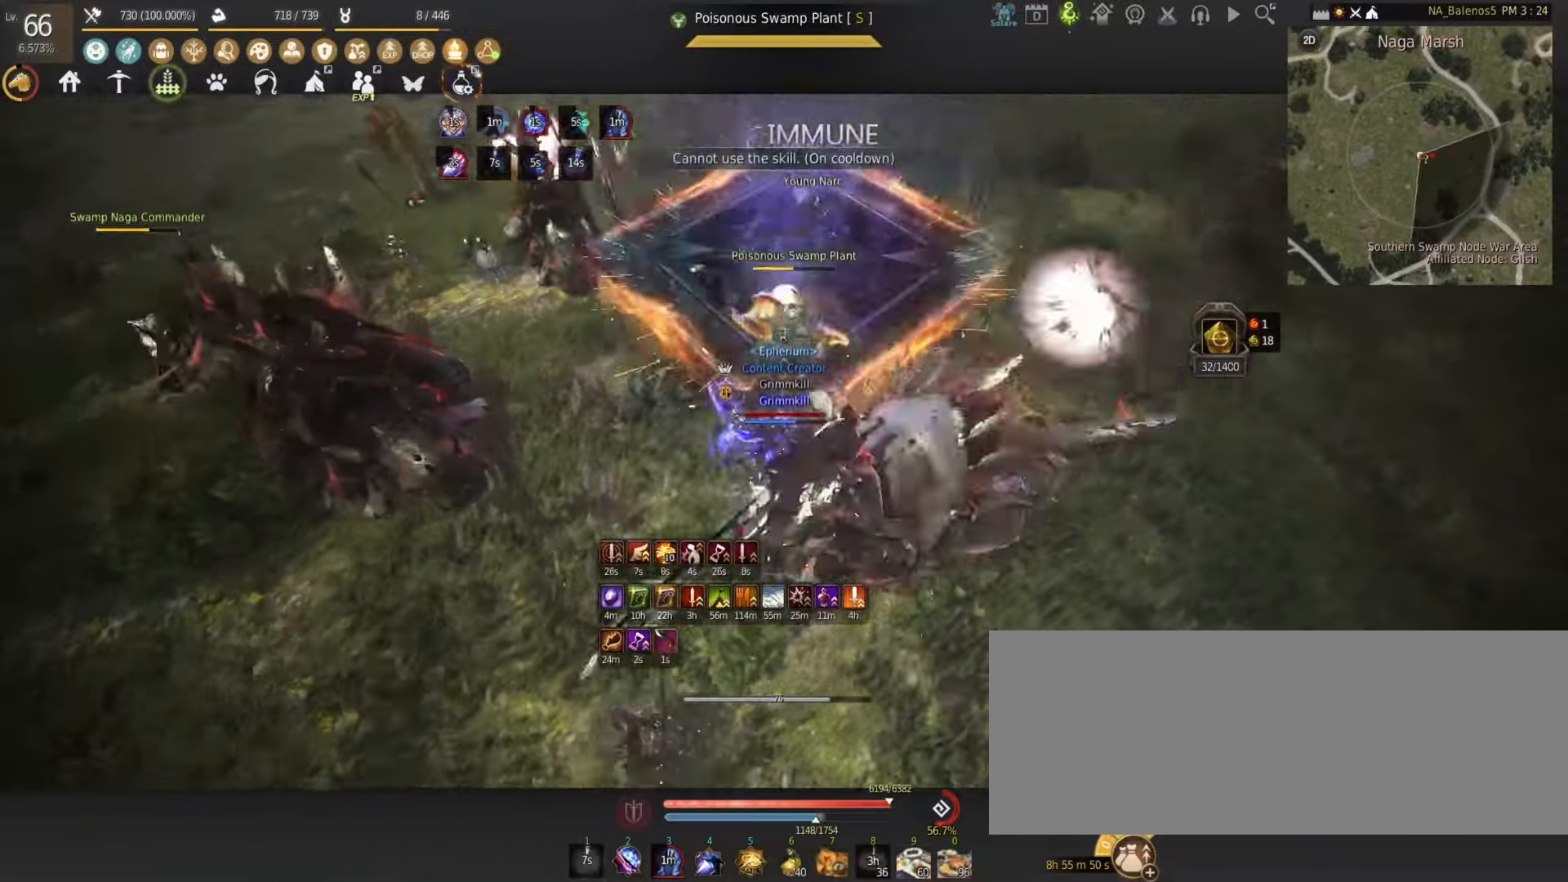
{"keys": ["s"], "mouse": ["left"], "events": [[450, "e", "up"], [483, "mouse_left", "down"]]}
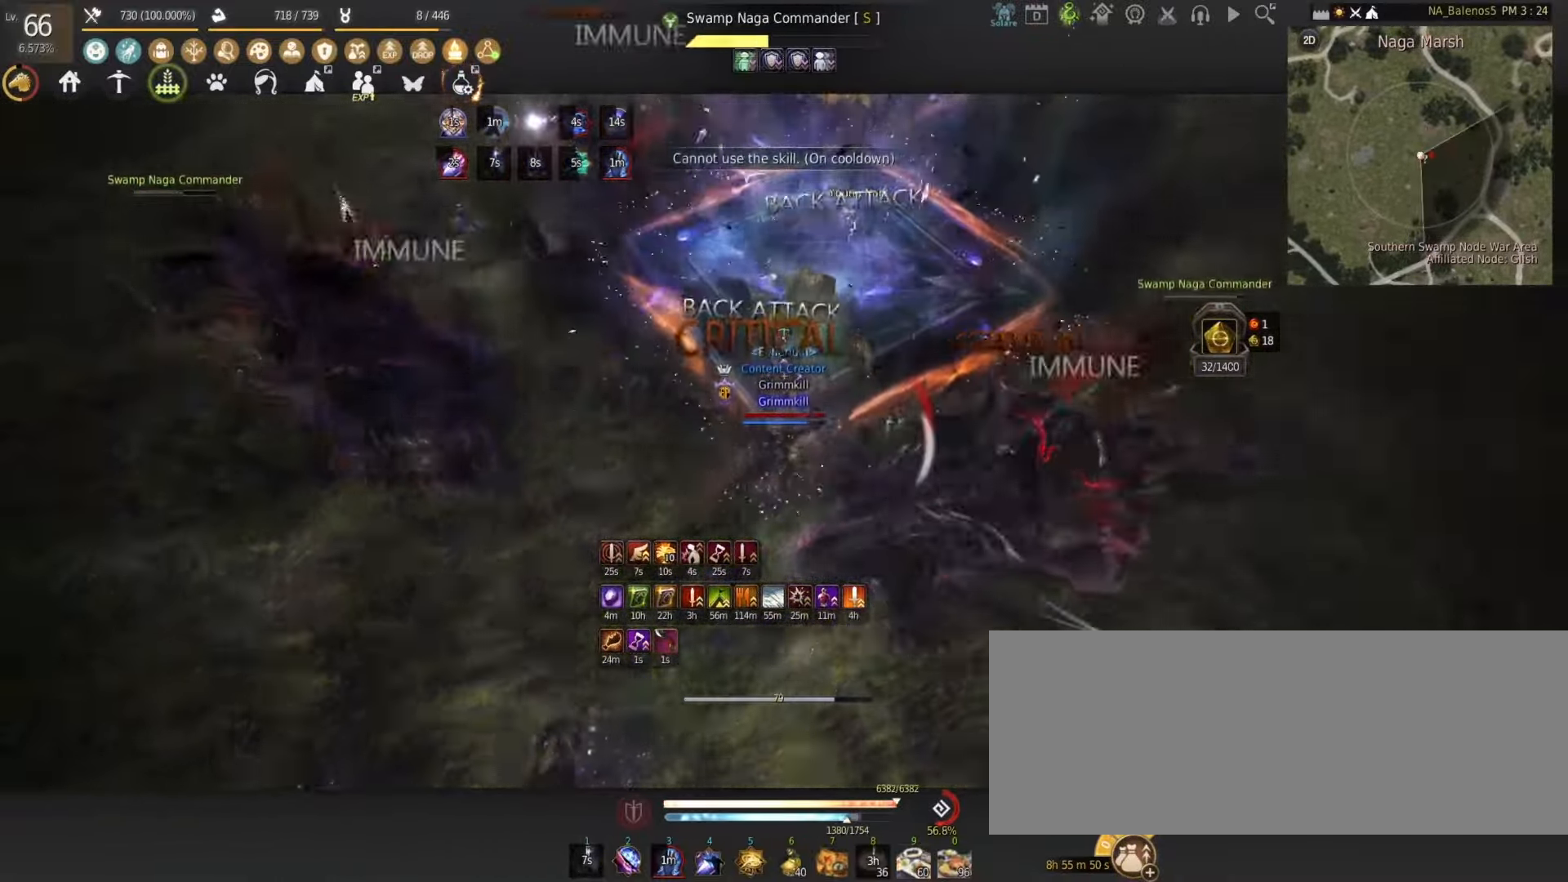
{"keys": ["s"], "mouse": ["left"], "events": []}